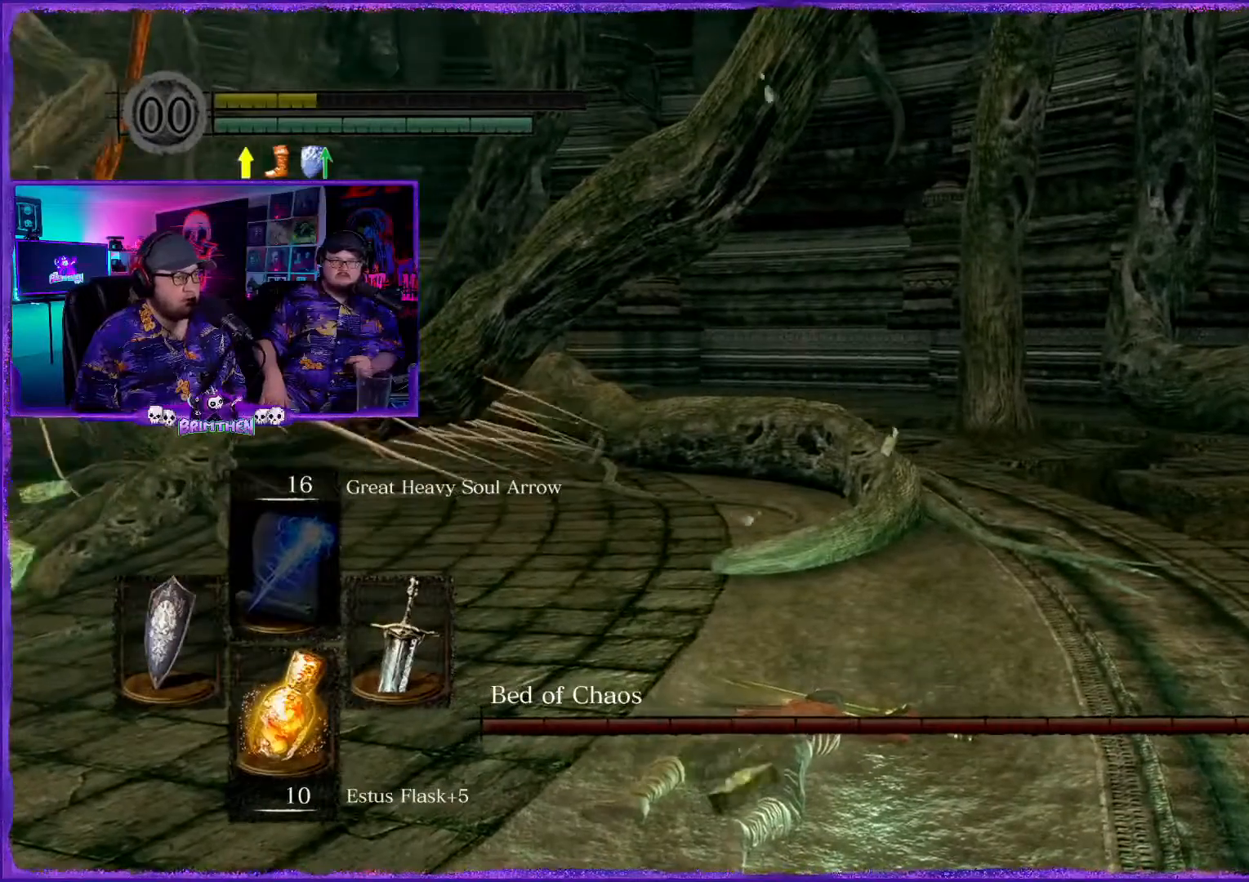
Gameplay with a controller (PlayStation layout); each line is a JSON object with the inputs held at the frame after it. "events" lists button and stick changes between this image and that frame as [ms after this image, input, new state], when the widget could be followed in between.
{"buttons": [], "left_stick": "center", "right_stick": "center", "events": [[166, "CIRCLE", "up"], [500, "left_stick", "center"]]}
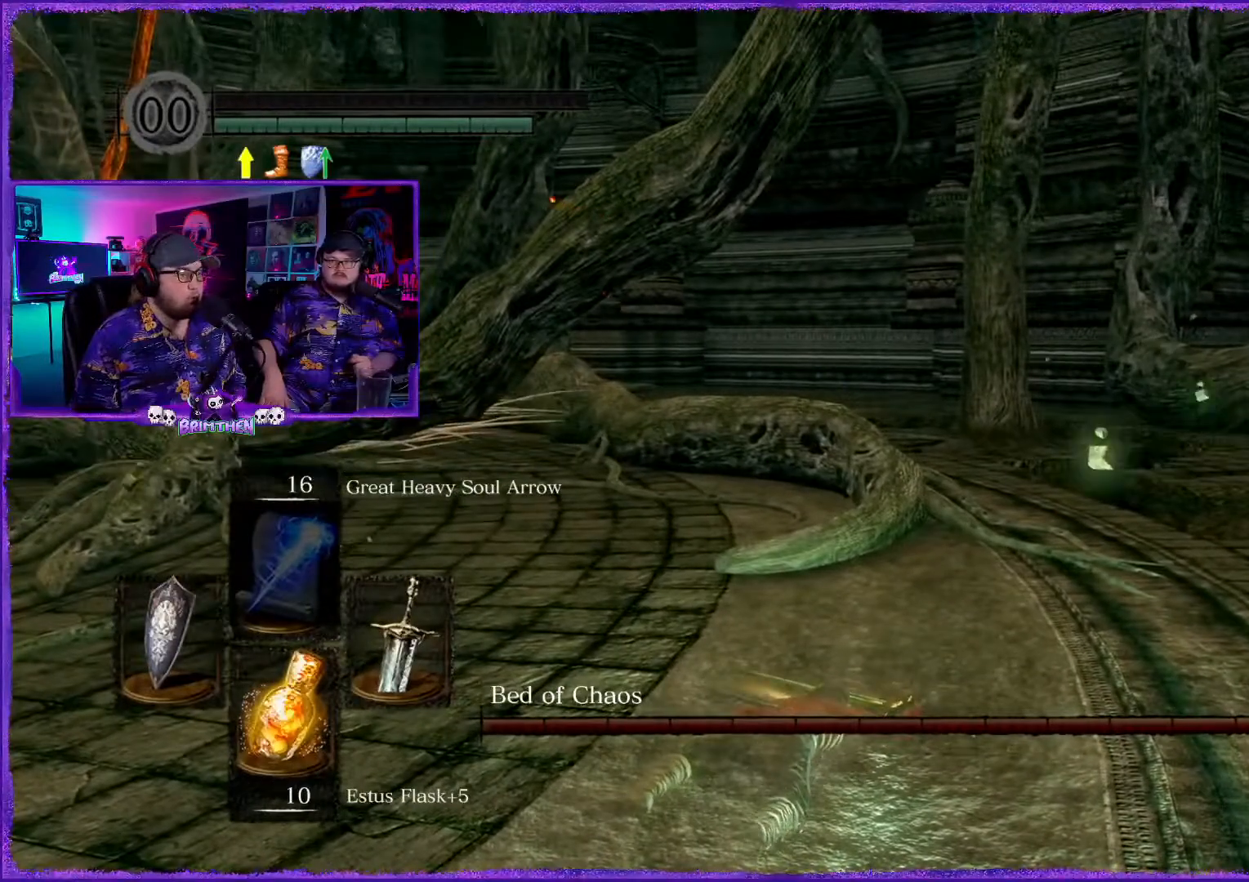
{"buttons": [], "left_stick": "center", "right_stick": "center", "events": []}
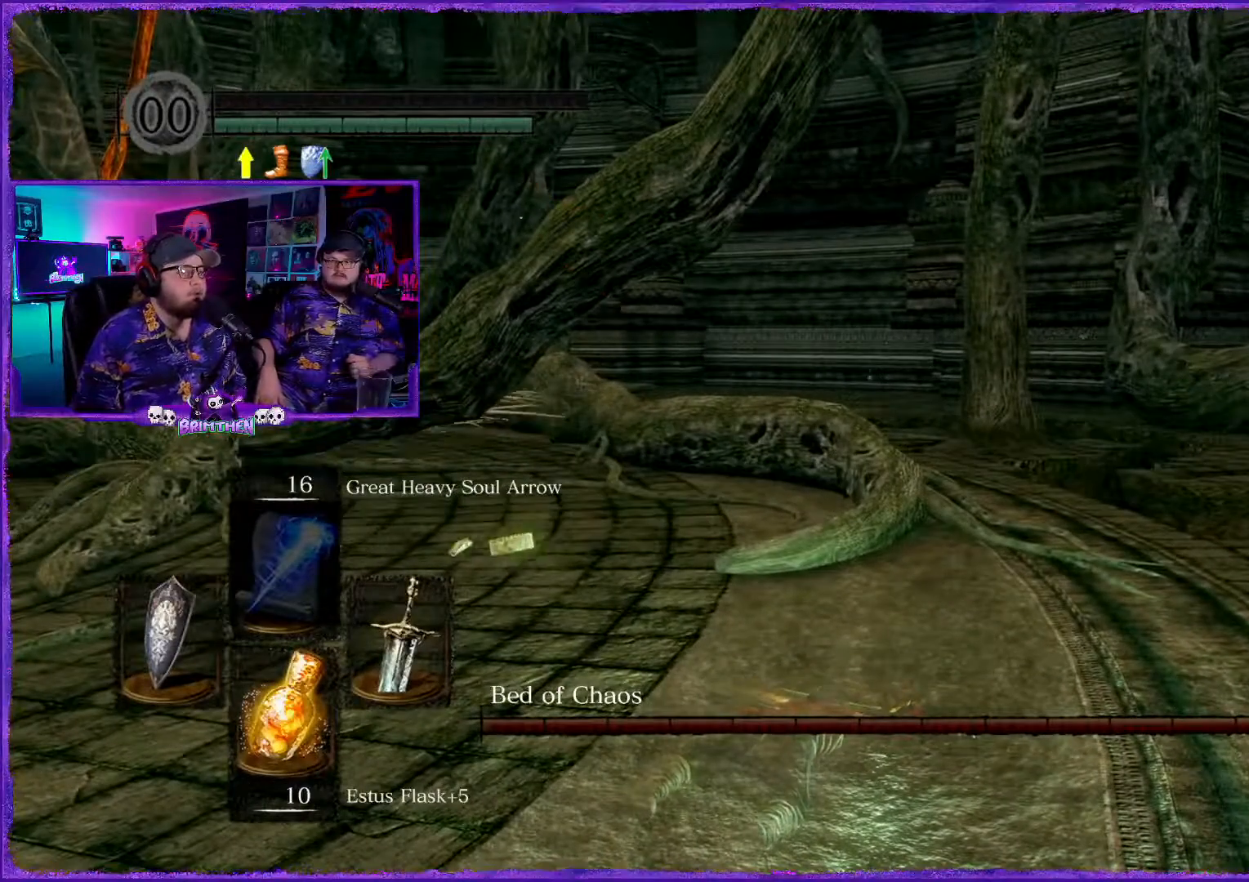
{"buttons": [], "left_stick": "center", "right_stick": "center", "events": []}
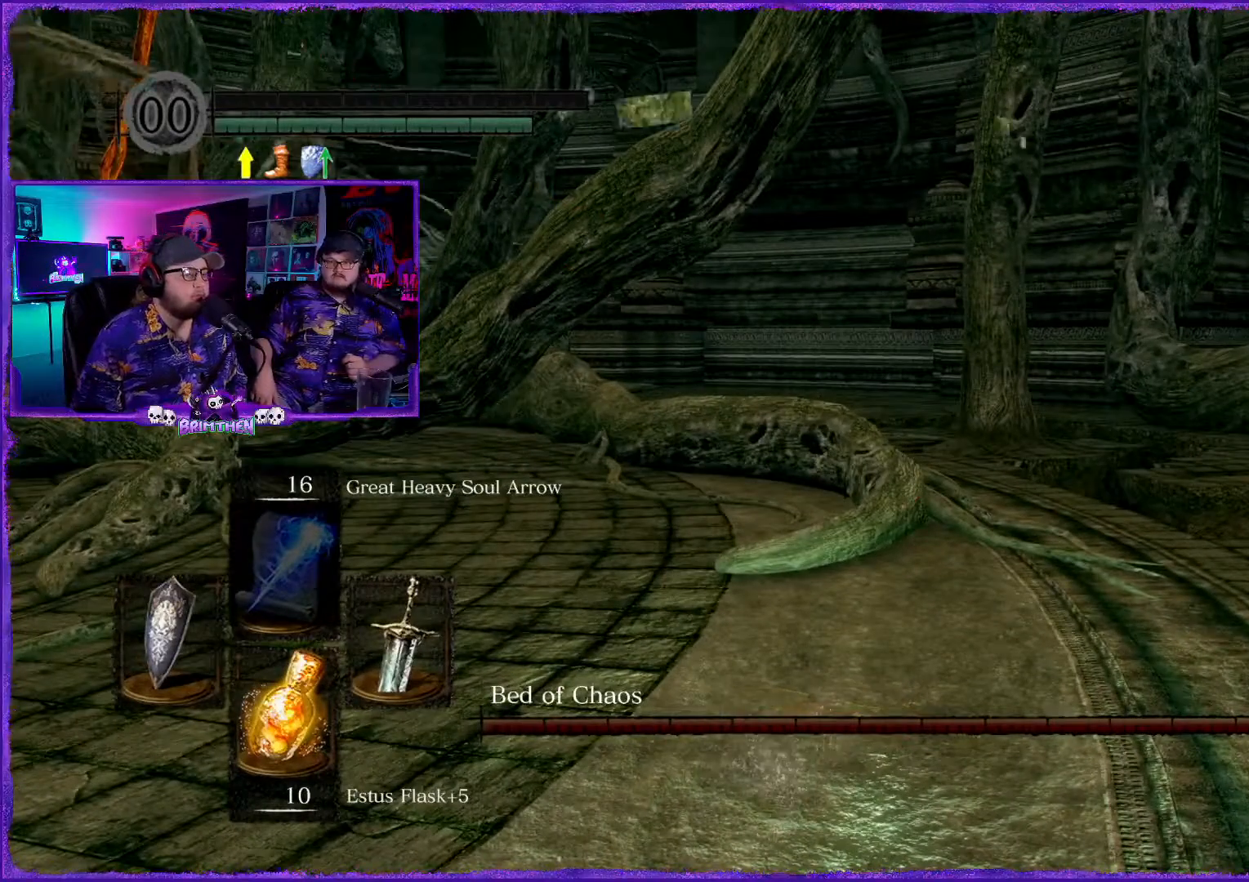
{"buttons": [], "left_stick": "center", "right_stick": "center", "events": []}
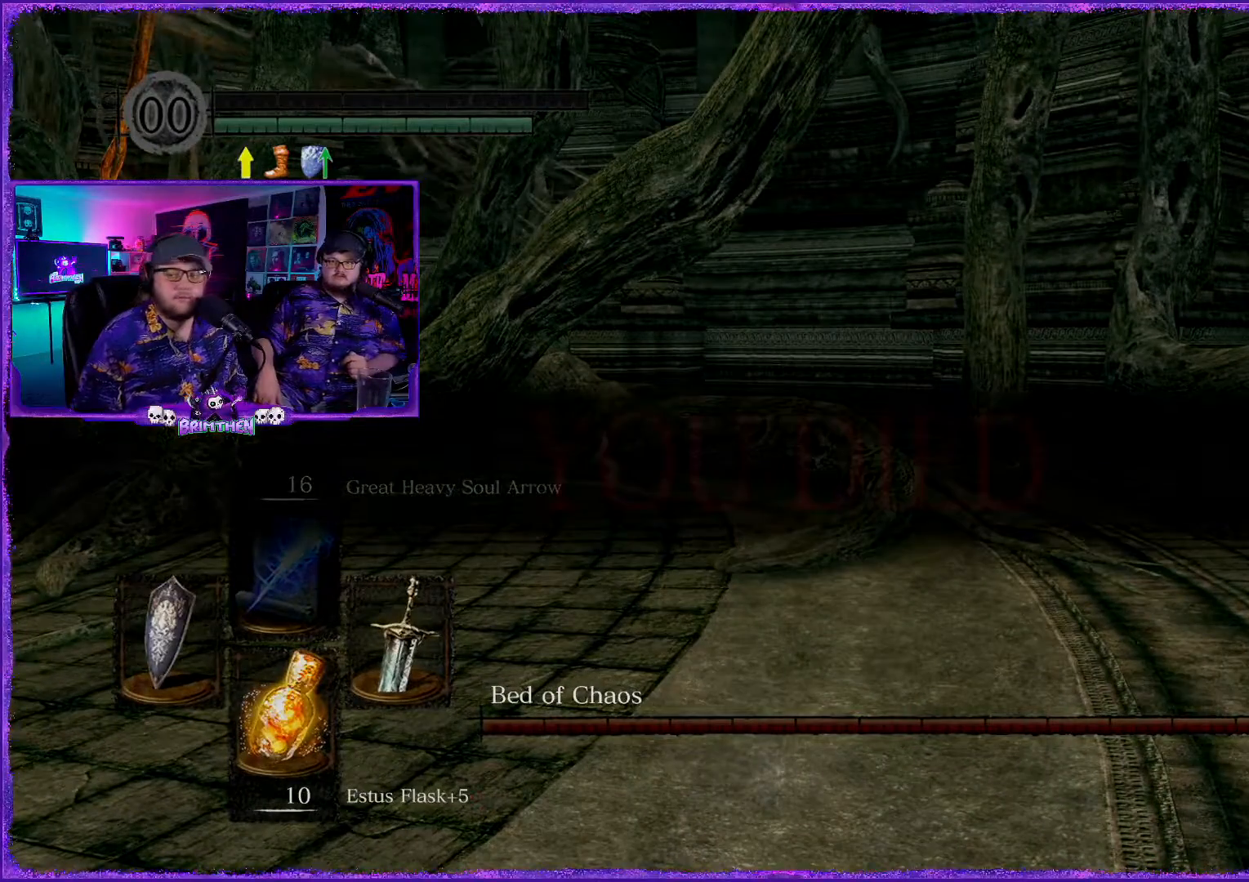
{"buttons": ["CROSS"], "left_stick": "center", "right_stick": "center", "events": [[433, "CROSS", "down"]]}
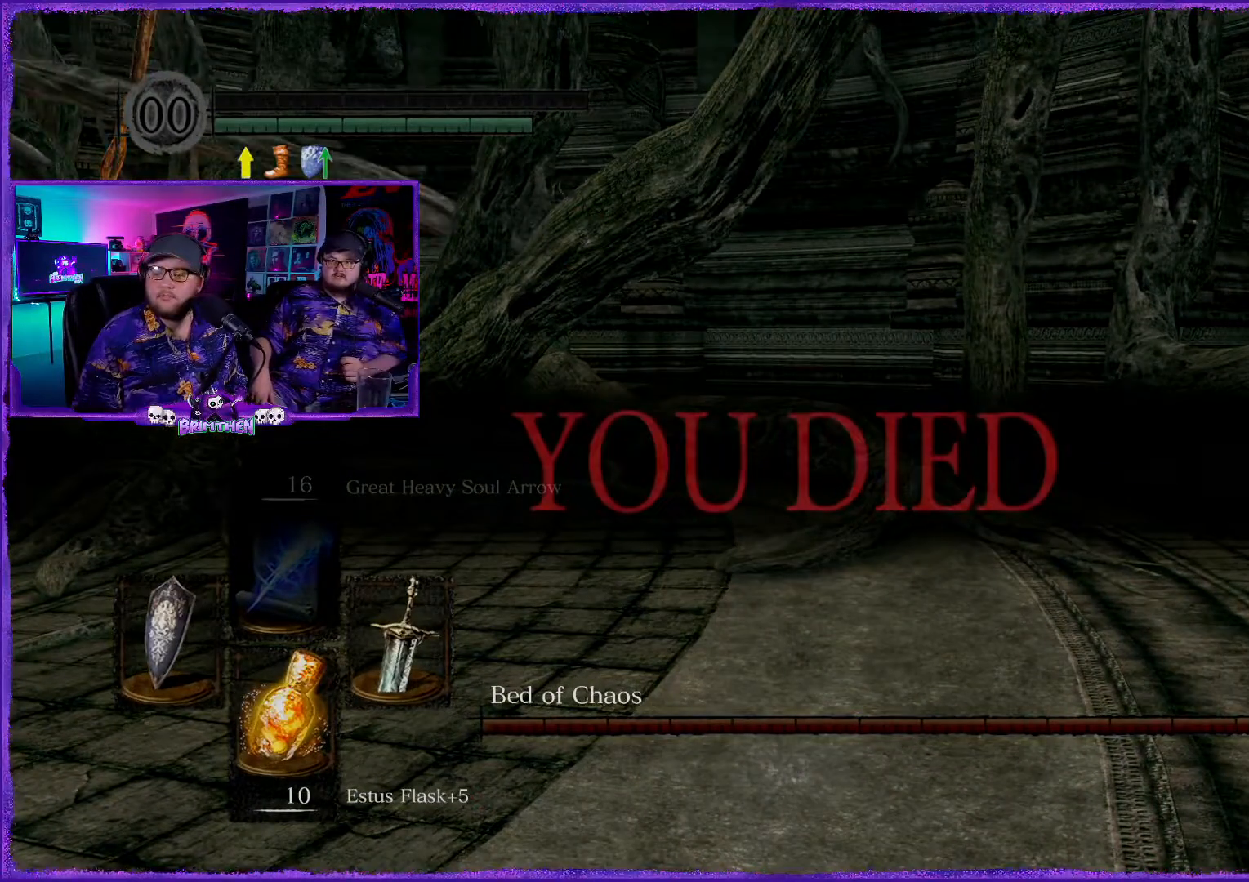
{"buttons": [], "left_stick": "center", "right_stick": "center", "events": [[133, "CROSS", "up"]]}
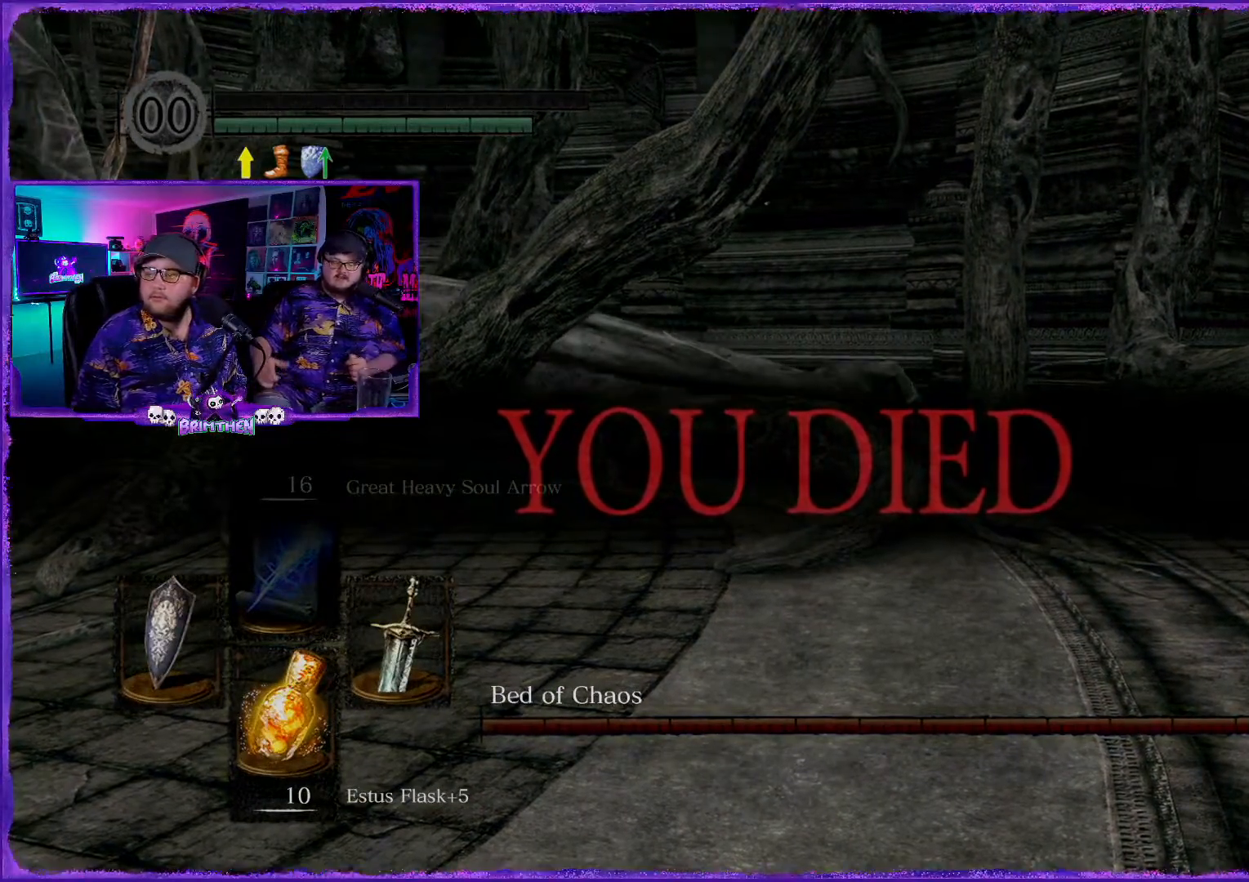
{"buttons": [], "left_stick": "center", "right_stick": "center", "events": []}
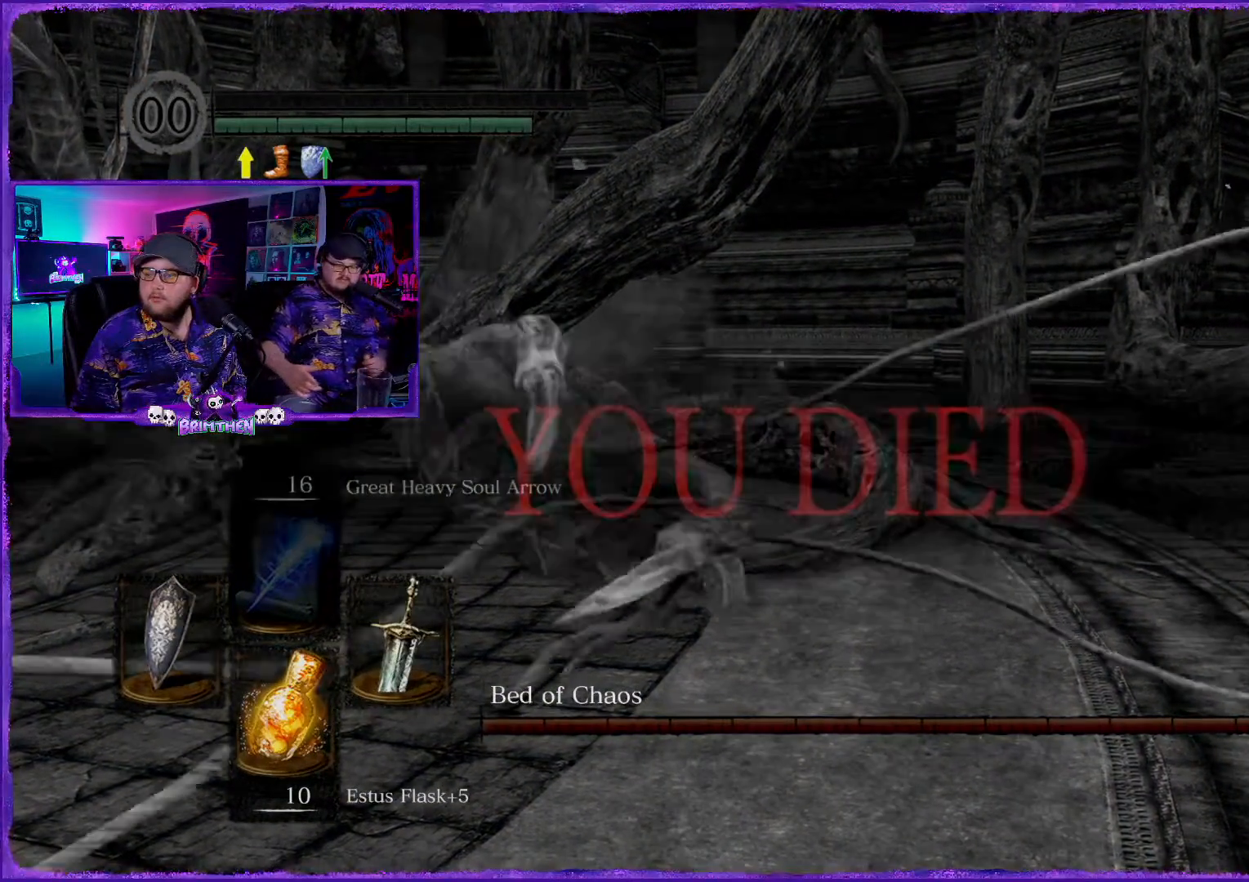
{"buttons": ["CROSS"], "left_stick": "center", "right_stick": "center", "events": [[284, "CROSS", "down"]]}
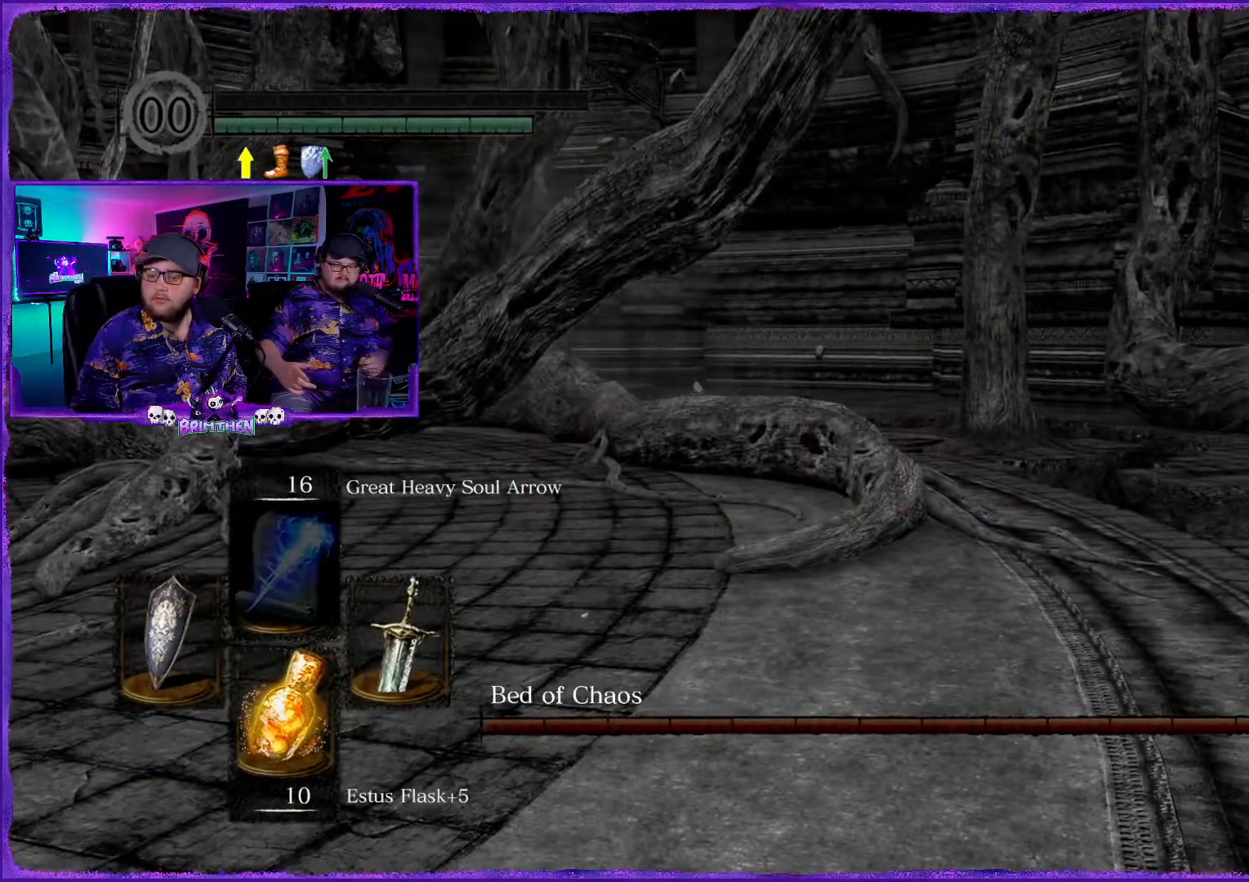
{"buttons": [], "left_stick": "center", "right_stick": "center", "events": [[33, "CROSS", "up"]]}
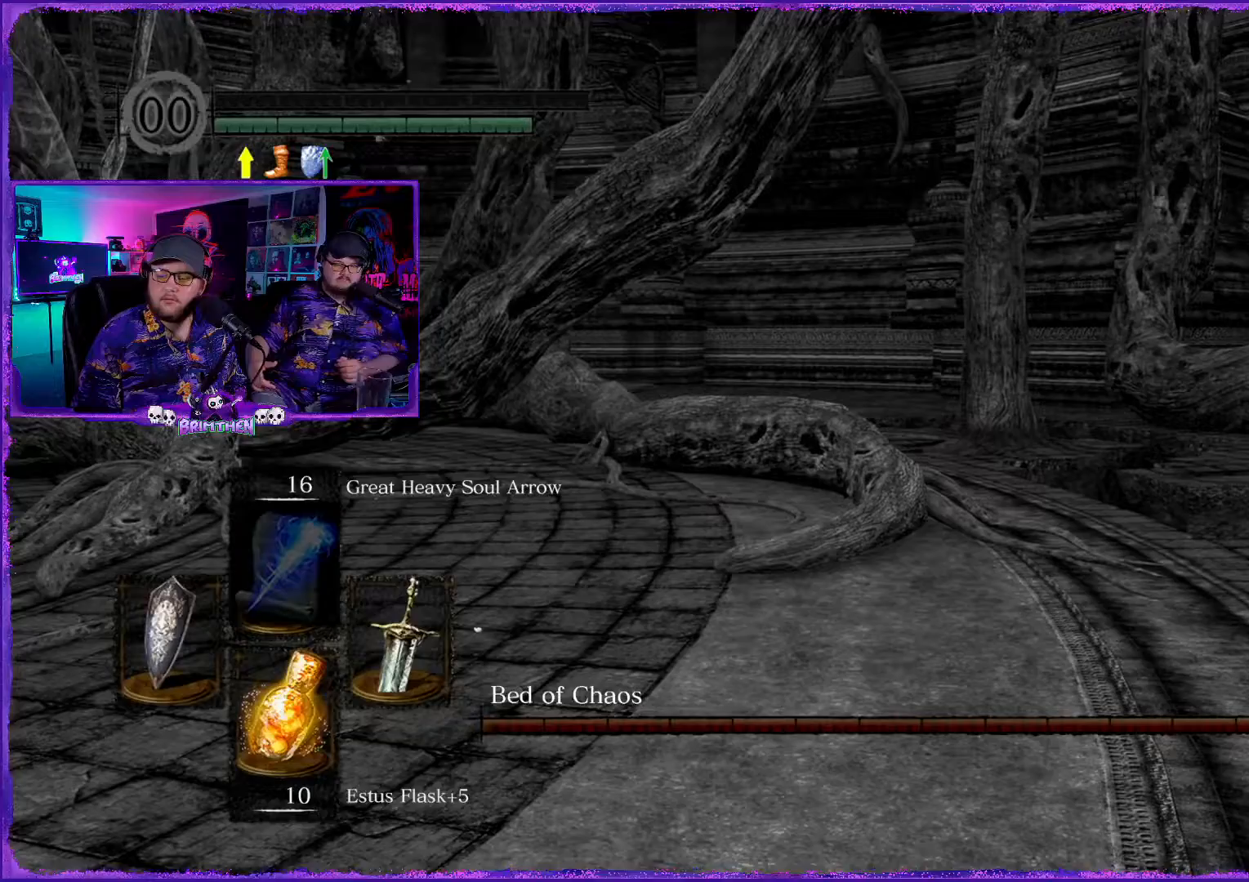
{"buttons": ["CIRCLE"], "left_stick": "center", "right_stick": "center", "events": [[200, "CIRCLE", "down"]]}
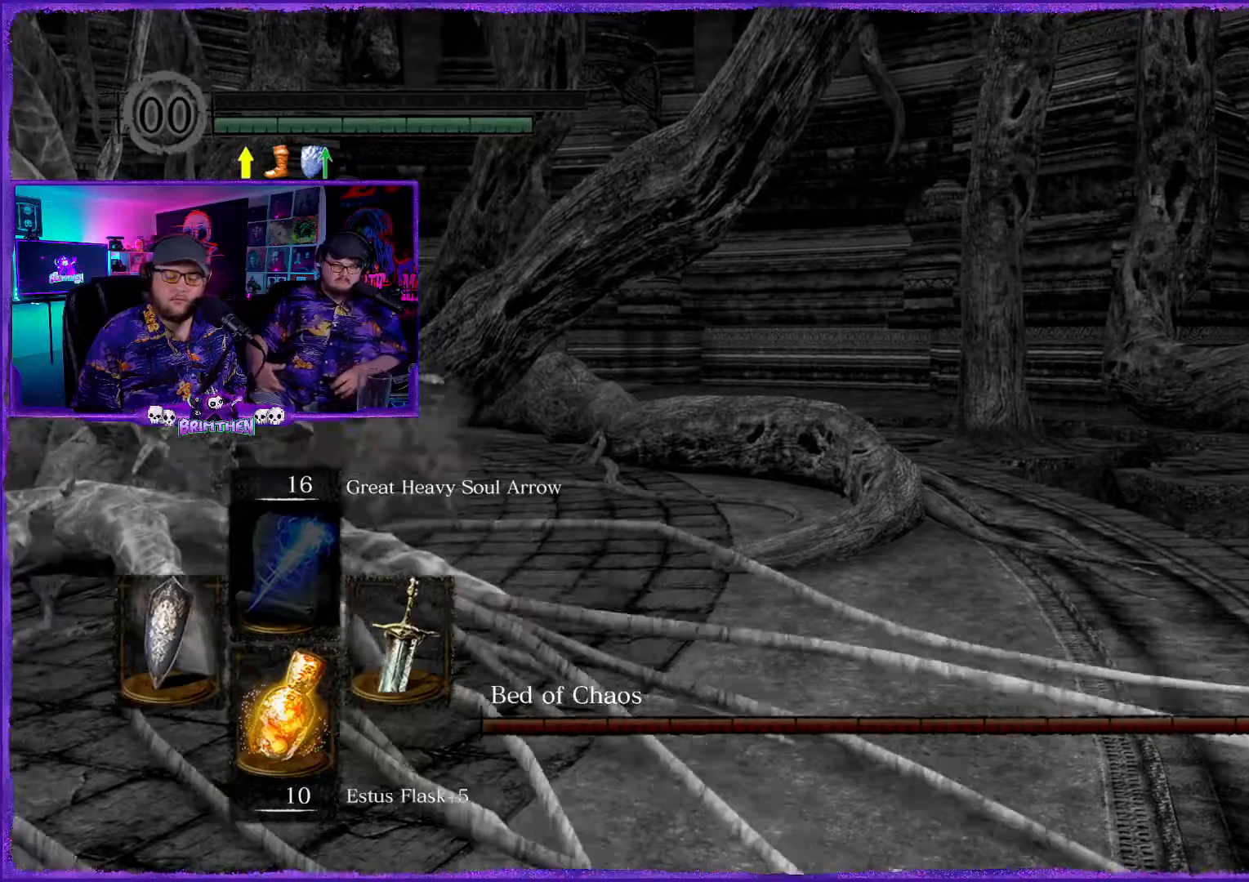
{"buttons": ["CIRCLE"], "left_stick": "center", "right_stick": "center", "events": []}
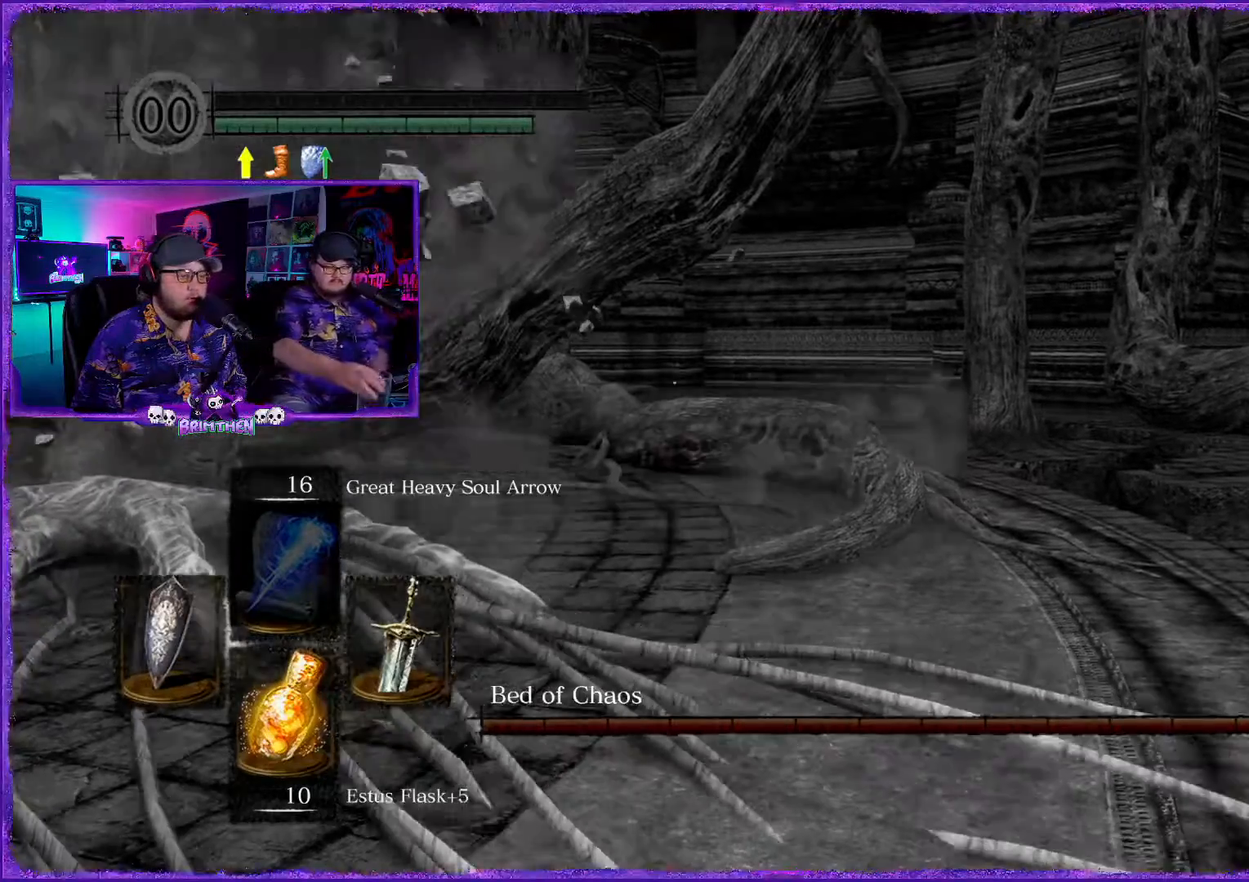
{"buttons": ["CIRCLE"], "left_stick": "center", "right_stick": "center", "events": []}
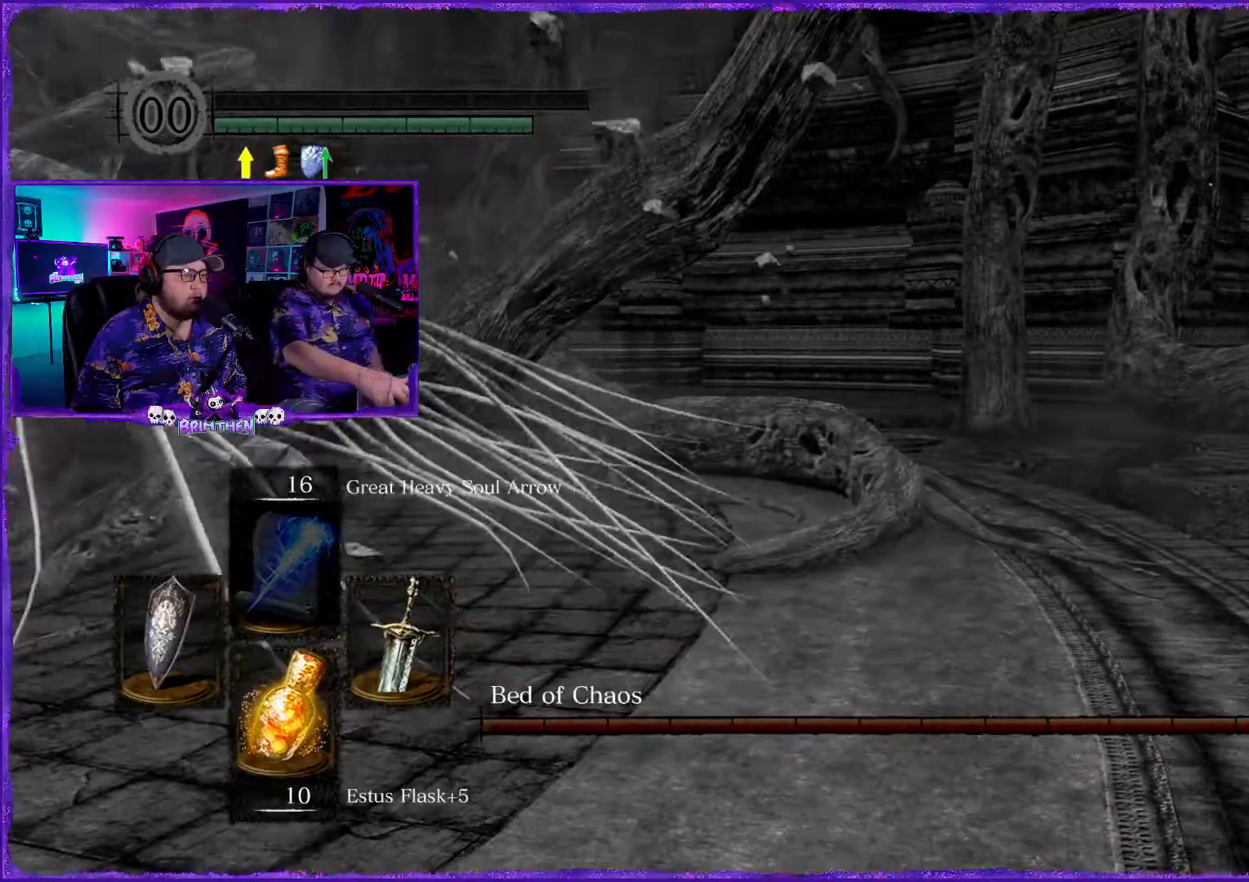
{"buttons": ["CIRCLE"], "left_stick": "center", "right_stick": "center", "events": []}
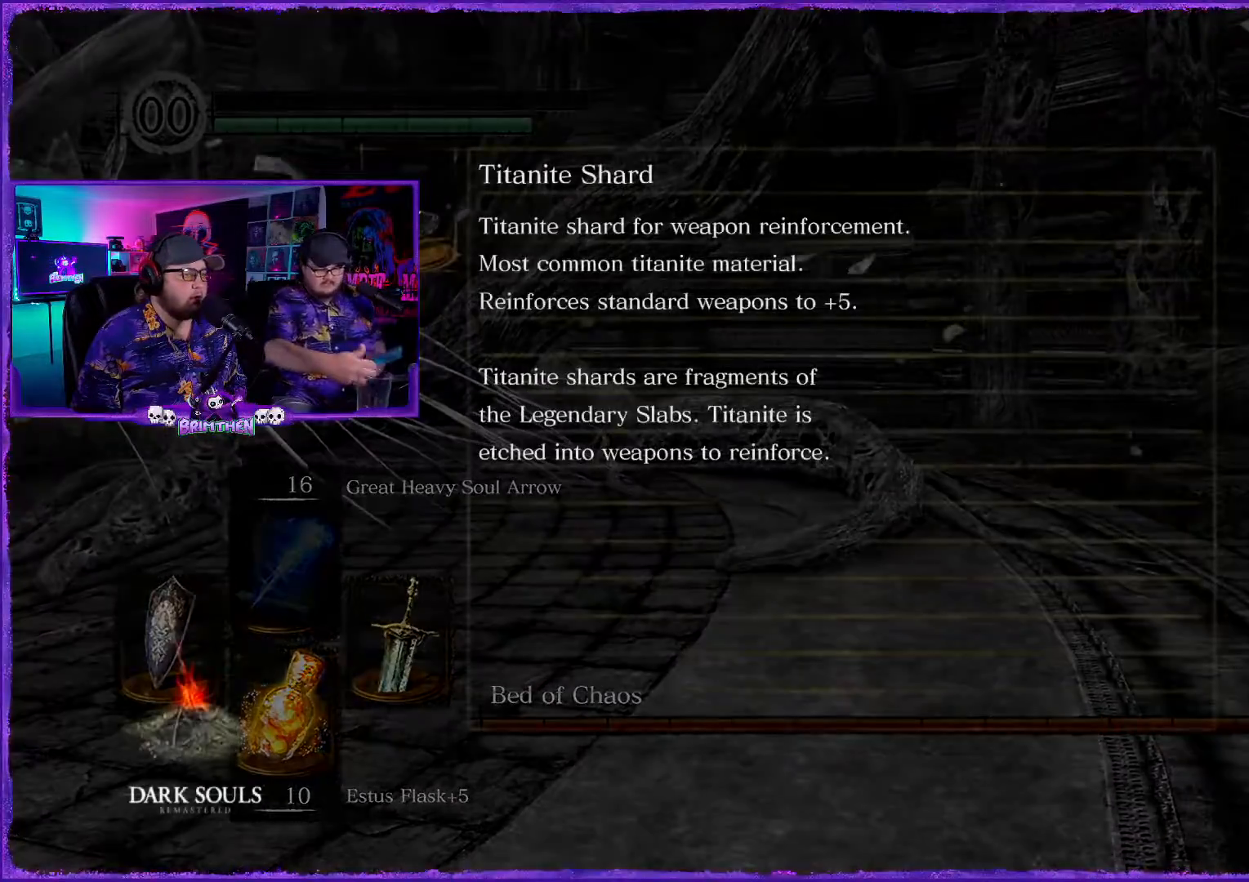
{"buttons": [], "left_stick": "center", "right_stick": "center", "events": [[300, "CIRCLE", "up"]]}
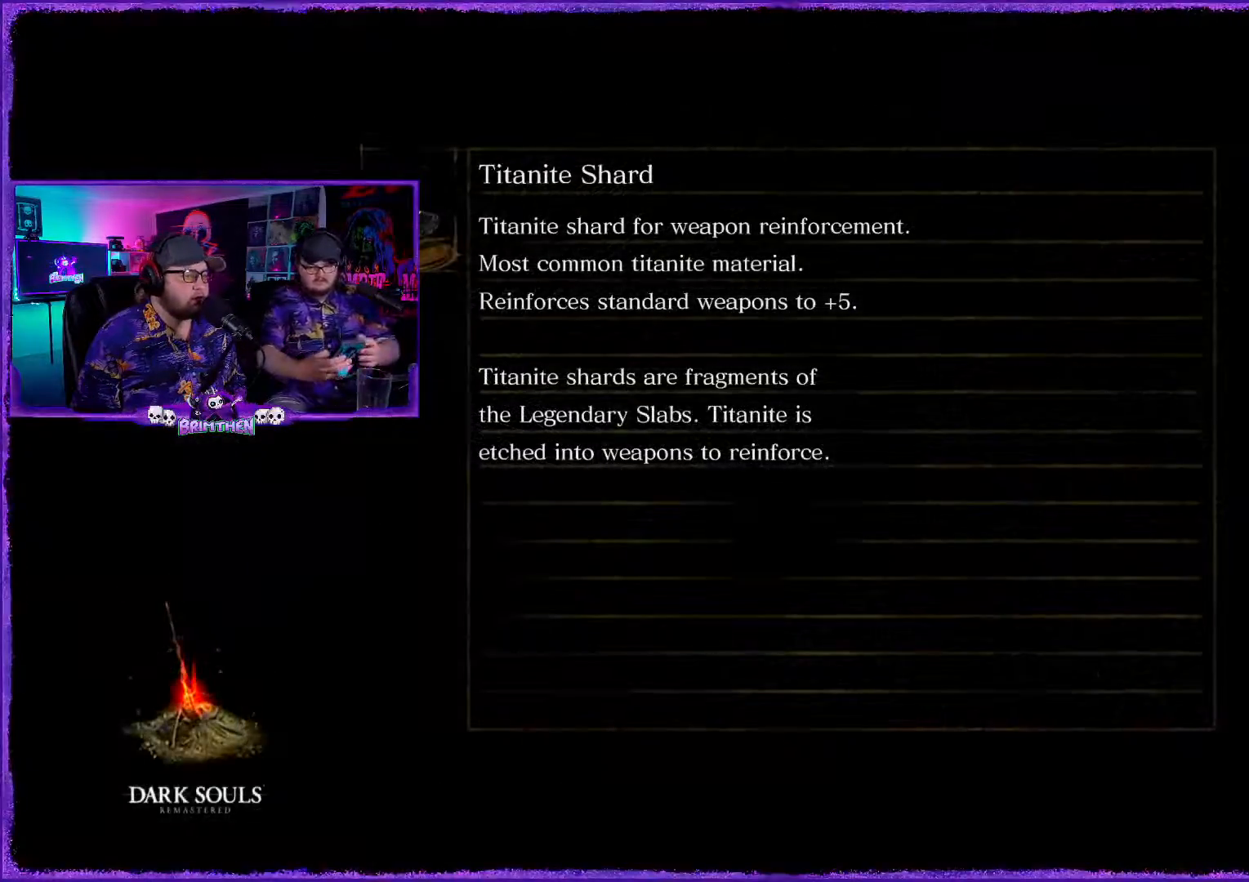
{"buttons": ["CROSS"], "left_stick": "center", "right_stick": "center", "events": [[384, "CROSS", "down"]]}
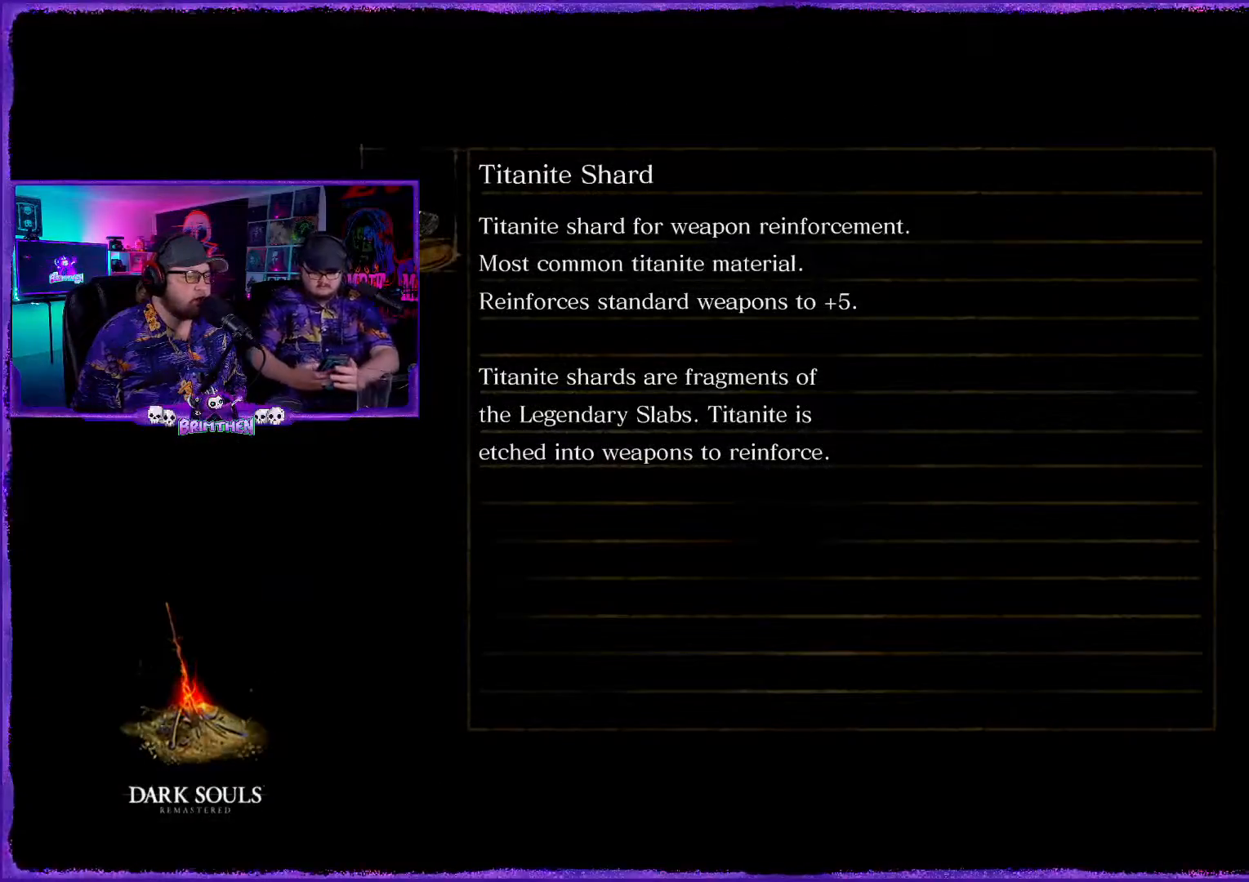
{"buttons": [], "left_stick": "center", "right_stick": "center", "events": [[50, "CROSS", "up"]]}
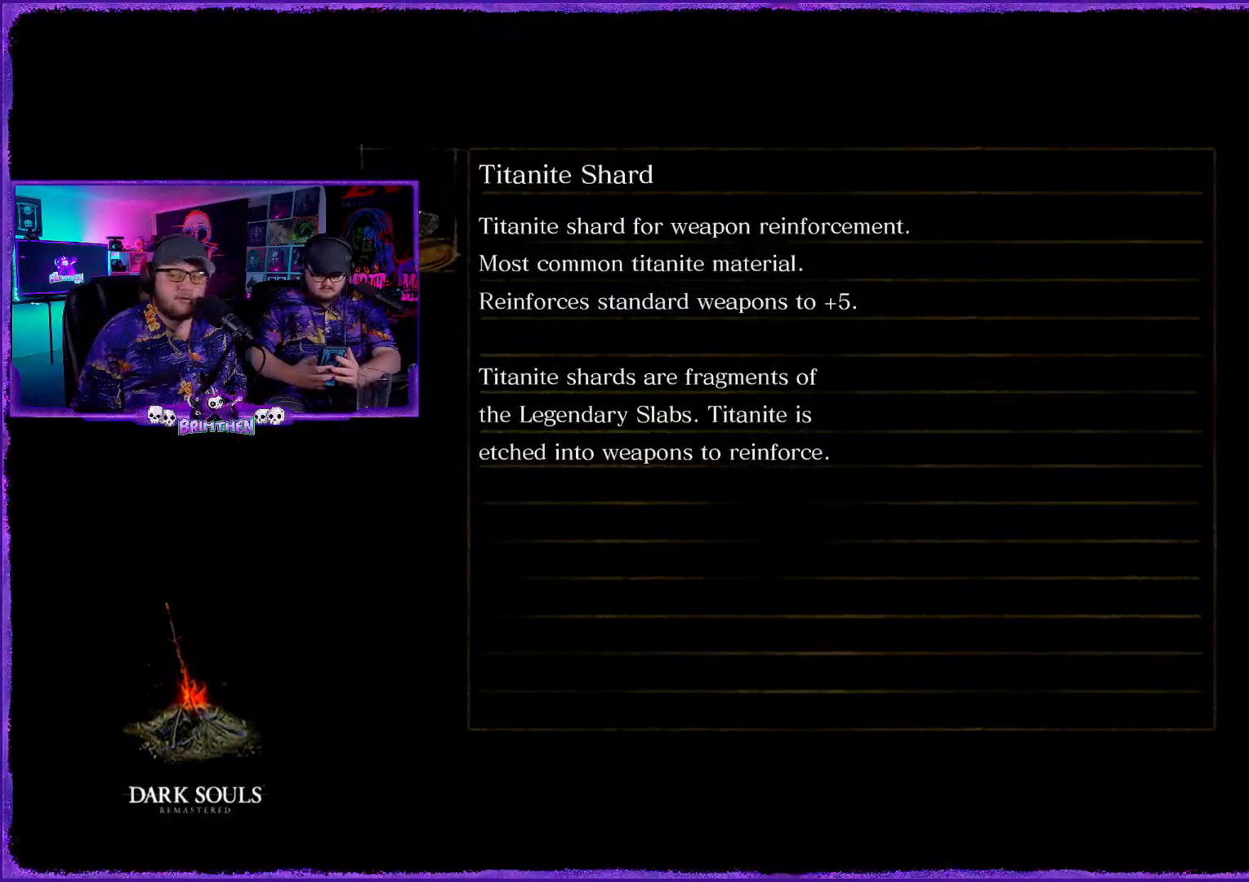
{"buttons": ["CIRCLE"], "left_stick": "right", "right_stick": "center", "events": [[233, "CROSS", "down"], [283, "CIRCLE", "down"], [283, "CROSS", "up"], [283, "left_stick", "right"]]}
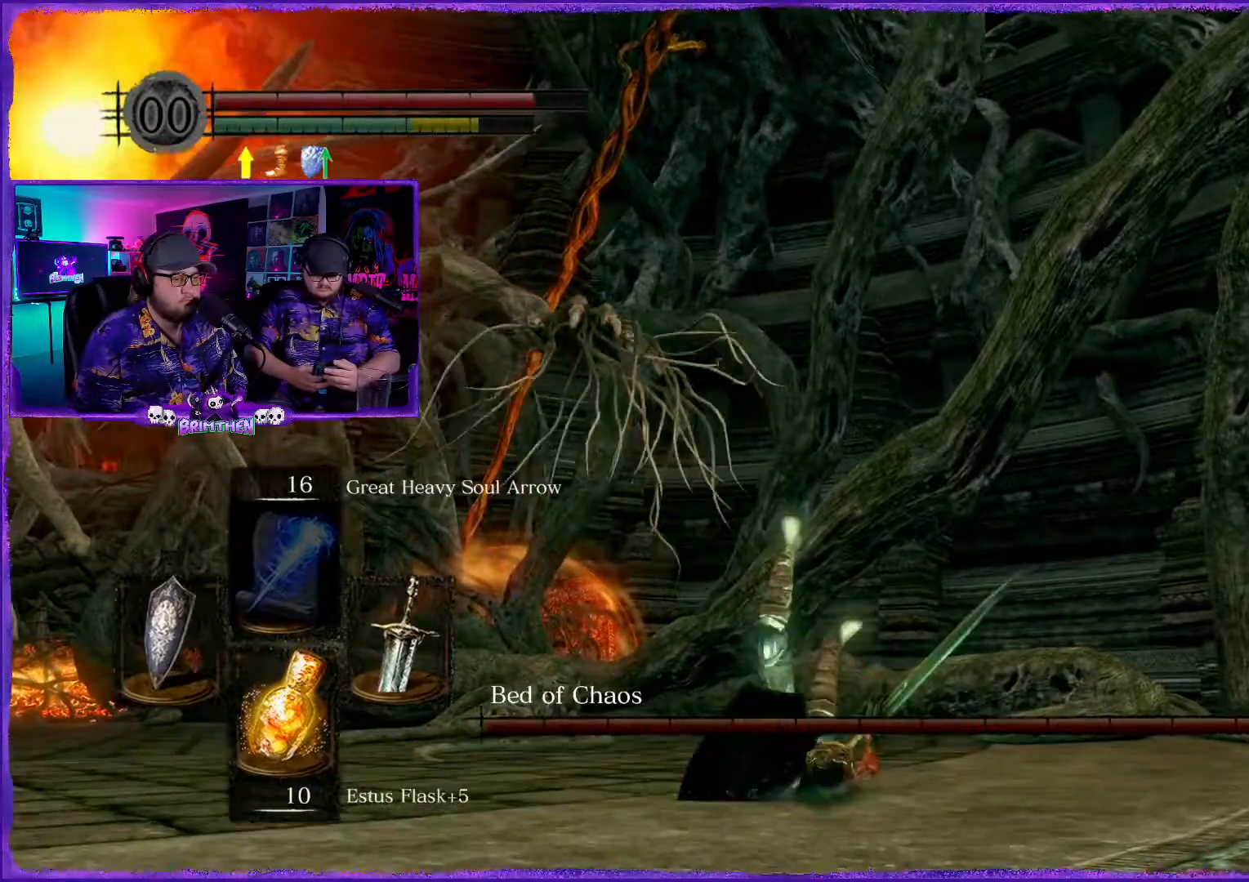
{"buttons": ["CIRCLE"], "left_stick": "right", "right_stick": "center", "events": []}
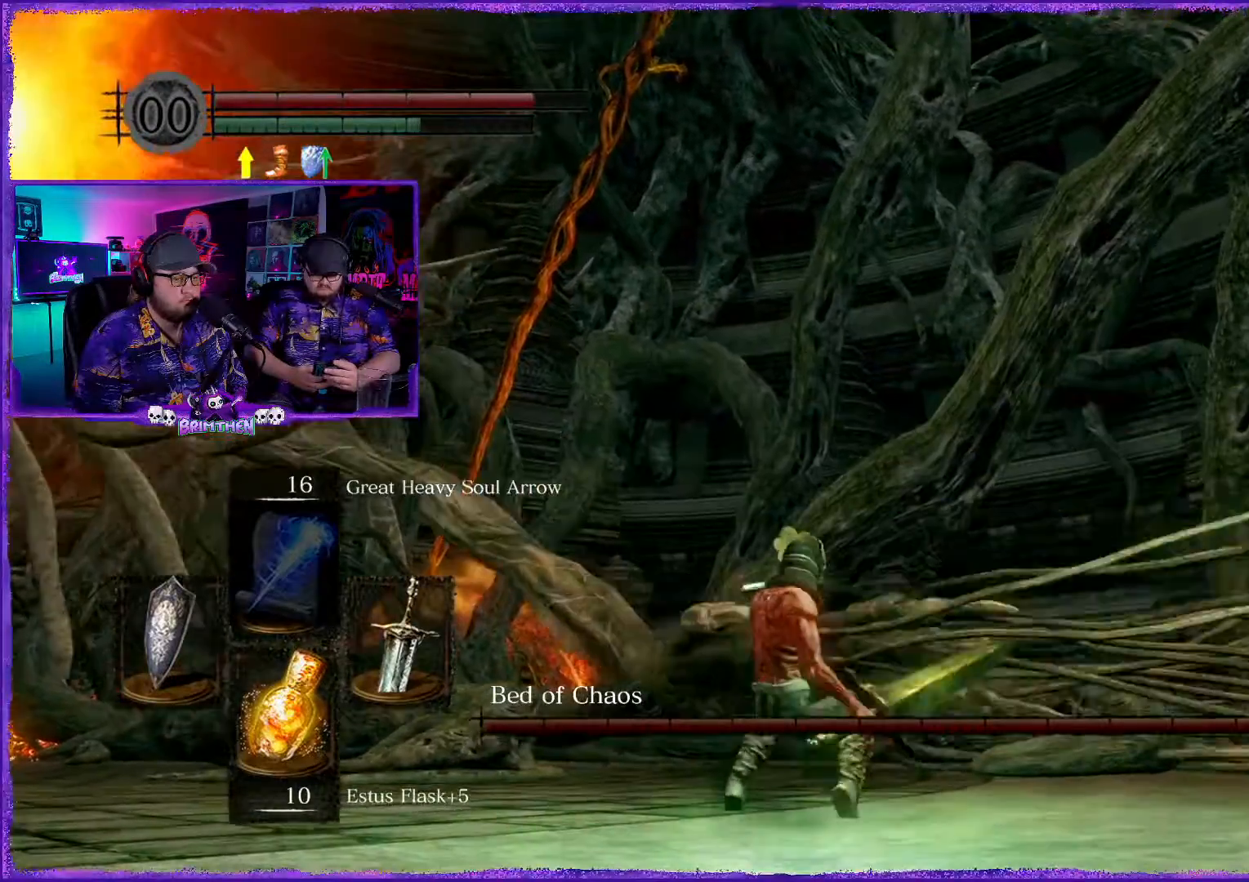
{"buttons": ["CIRCLE"], "left_stick": "right", "right_stick": "center", "events": []}
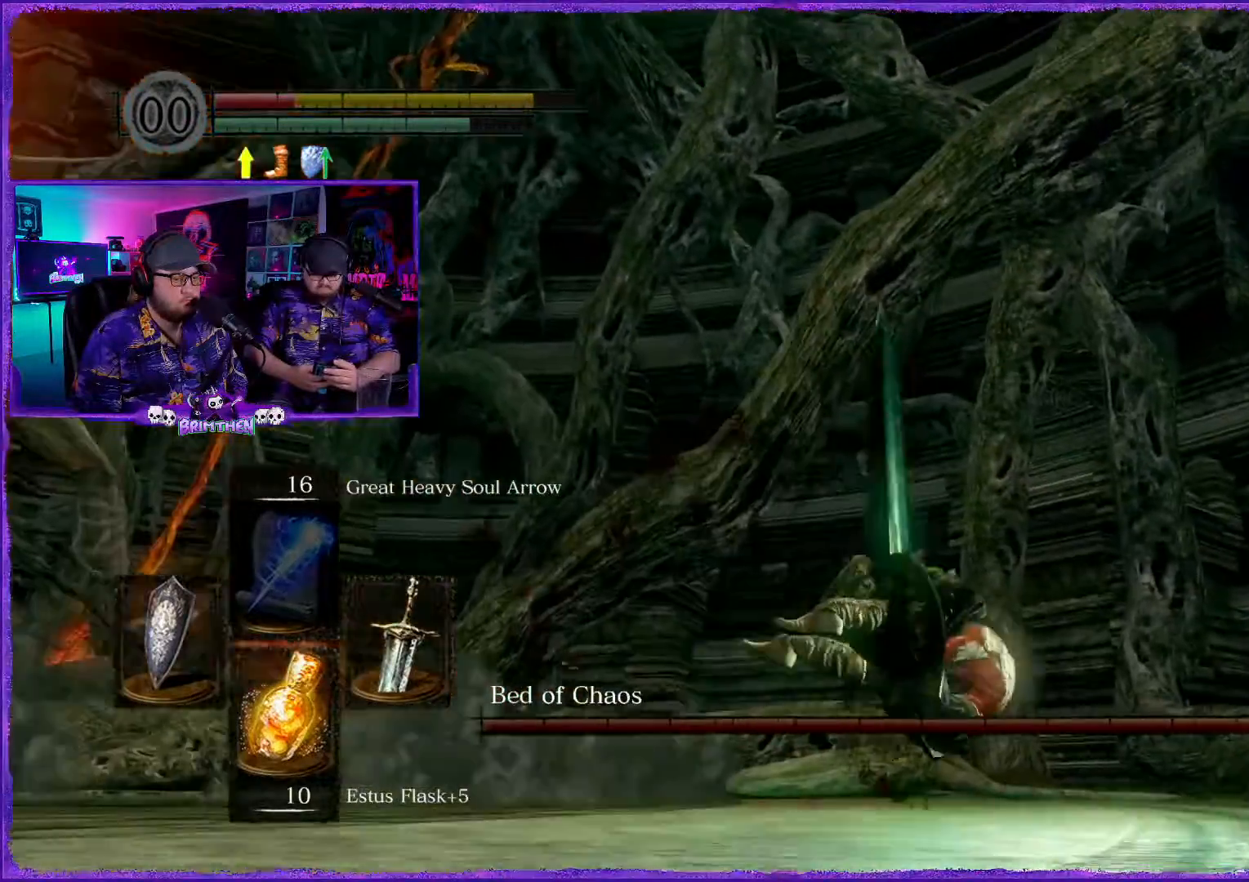
{"buttons": [], "left_stick": "up", "right_stick": "down", "events": [[50, "left_stick", "up-right"], [201, "CIRCLE", "up"], [334, "left_stick", "up"], [351, "right_stick", "down"]]}
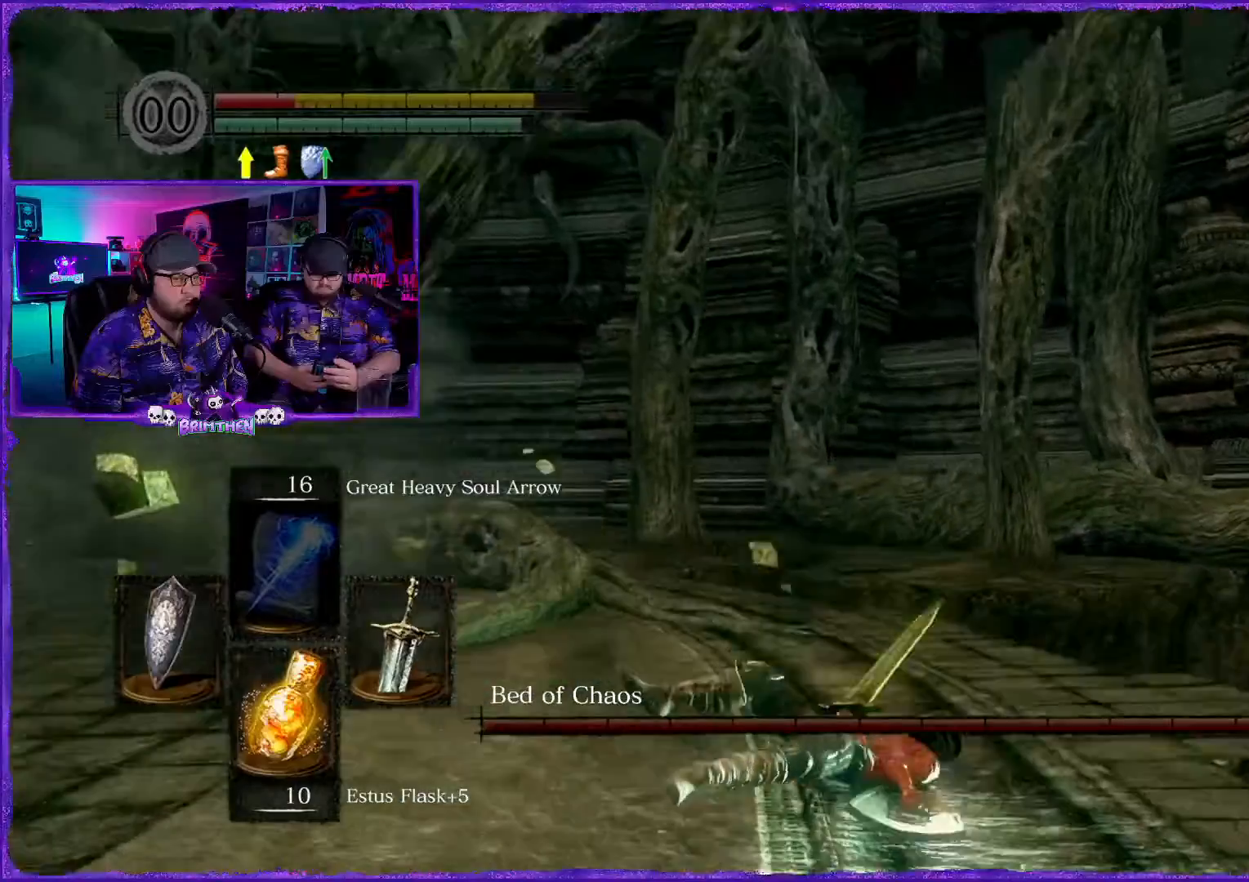
{"buttons": ["SQUARE"], "left_stick": "up", "right_stick": "center", "events": [[150, "right_stick", "center"], [484, "SQUARE", "down"]]}
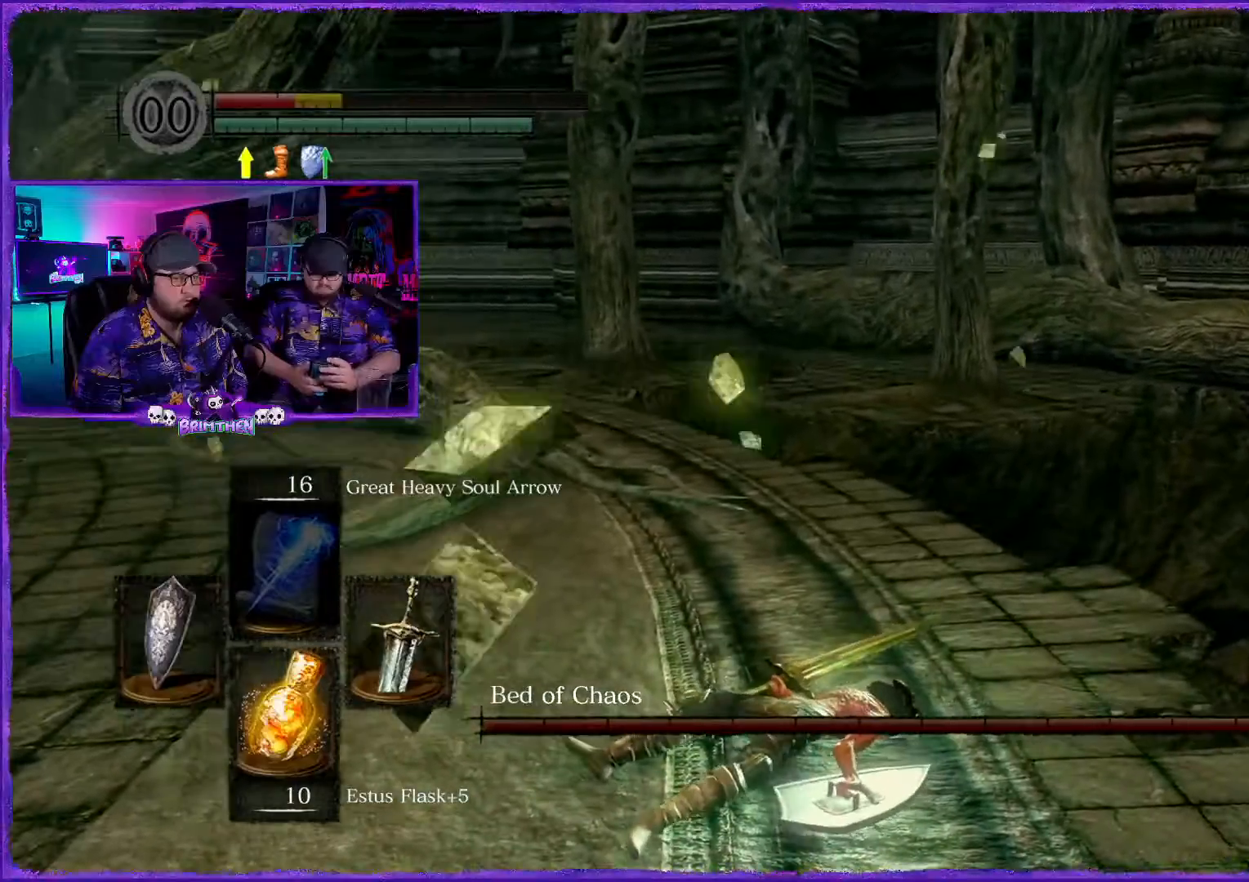
{"buttons": [], "left_stick": "up-left", "right_stick": "center", "events": [[84, "SQUARE", "up"], [284, "left_stick", "up-left"]]}
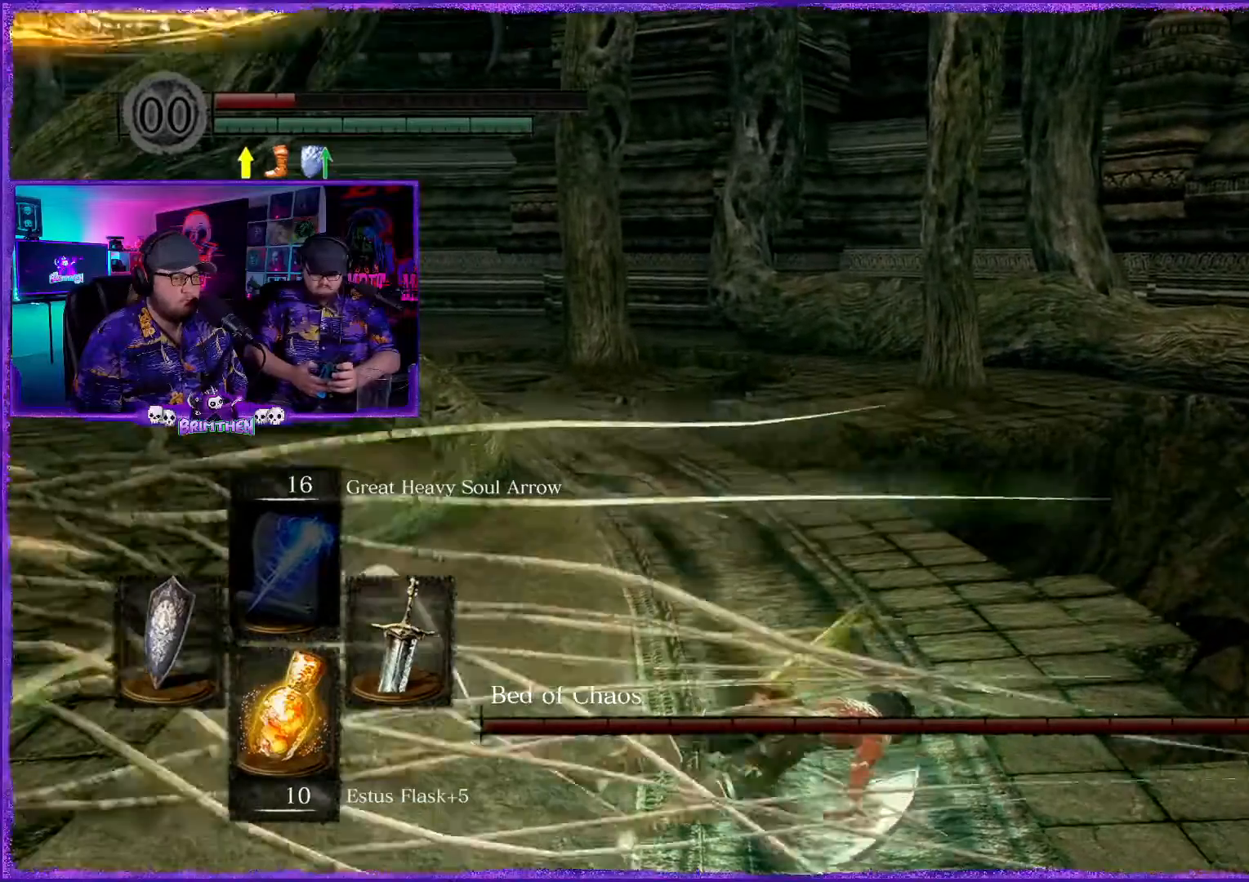
{"buttons": [], "left_stick": "up-left", "right_stick": "center", "events": [[117, "SQUARE", "down"], [200, "SQUARE", "up"], [317, "SQUARE", "down"], [450, "SQUARE", "up"]]}
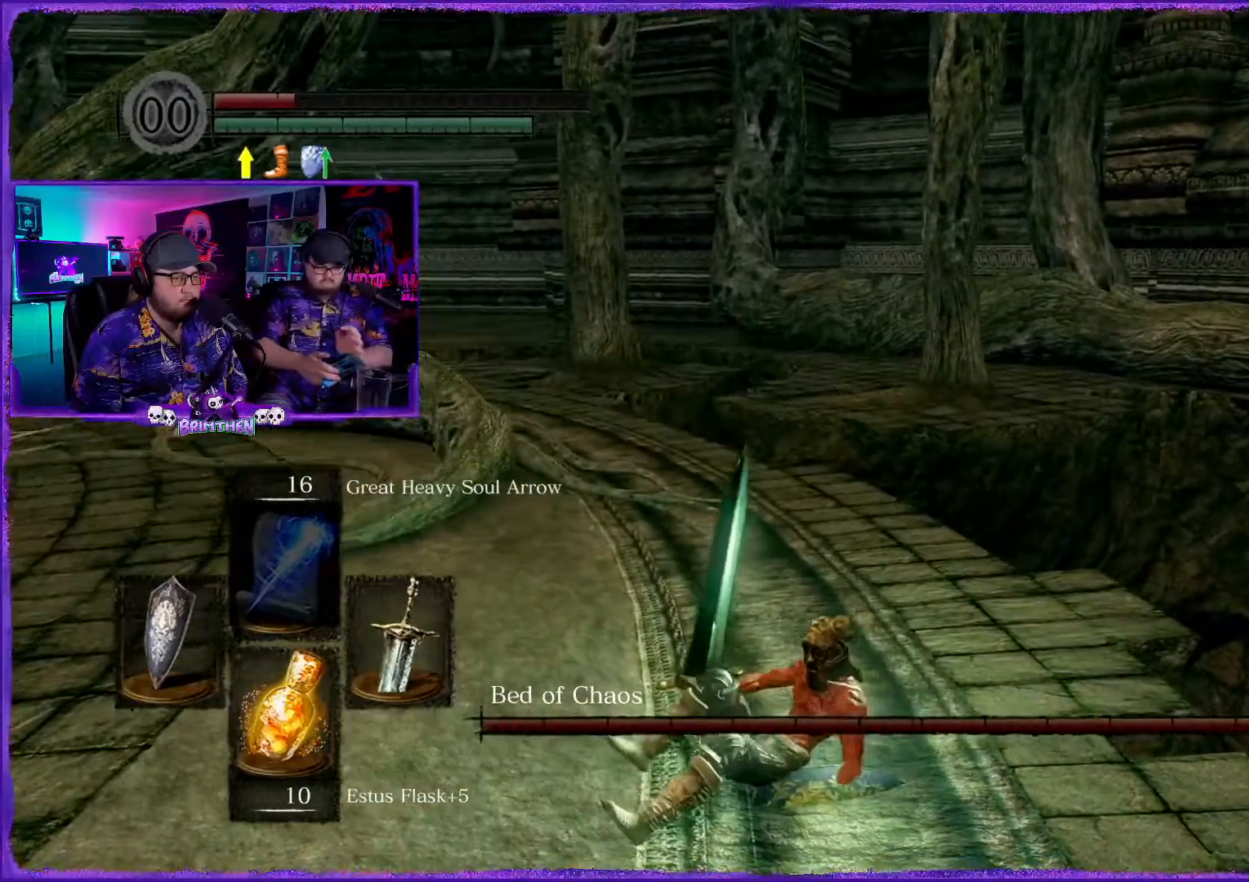
{"buttons": [], "left_stick": "up-left", "right_stick": "center", "events": [[34, "SQUARE", "down"], [134, "SQUARE", "up"]]}
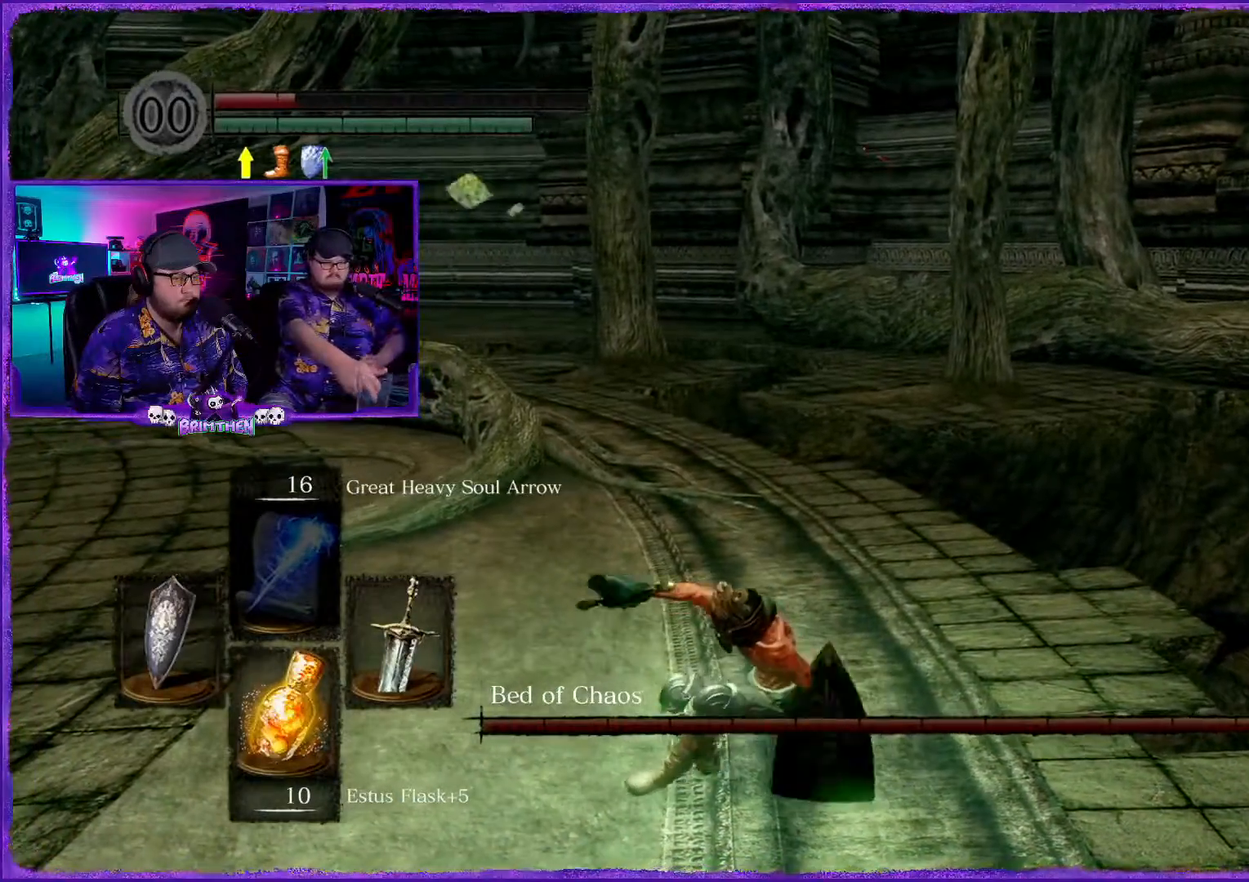
{"buttons": ["CIRCLE"], "left_stick": "up-left", "right_stick": "center", "events": [[133, "CIRCLE", "down"]]}
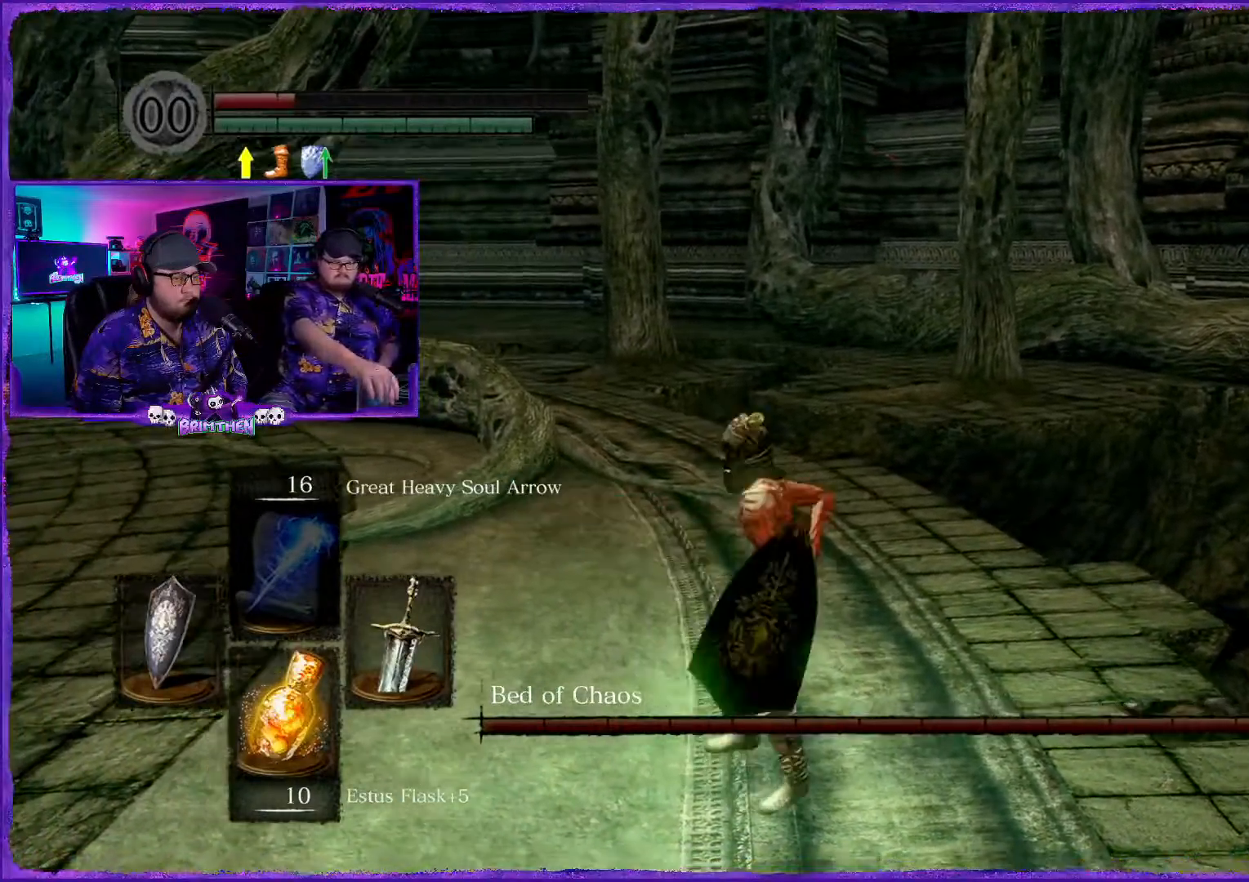
{"buttons": ["CIRCLE"], "left_stick": "up-left", "right_stick": "center", "events": []}
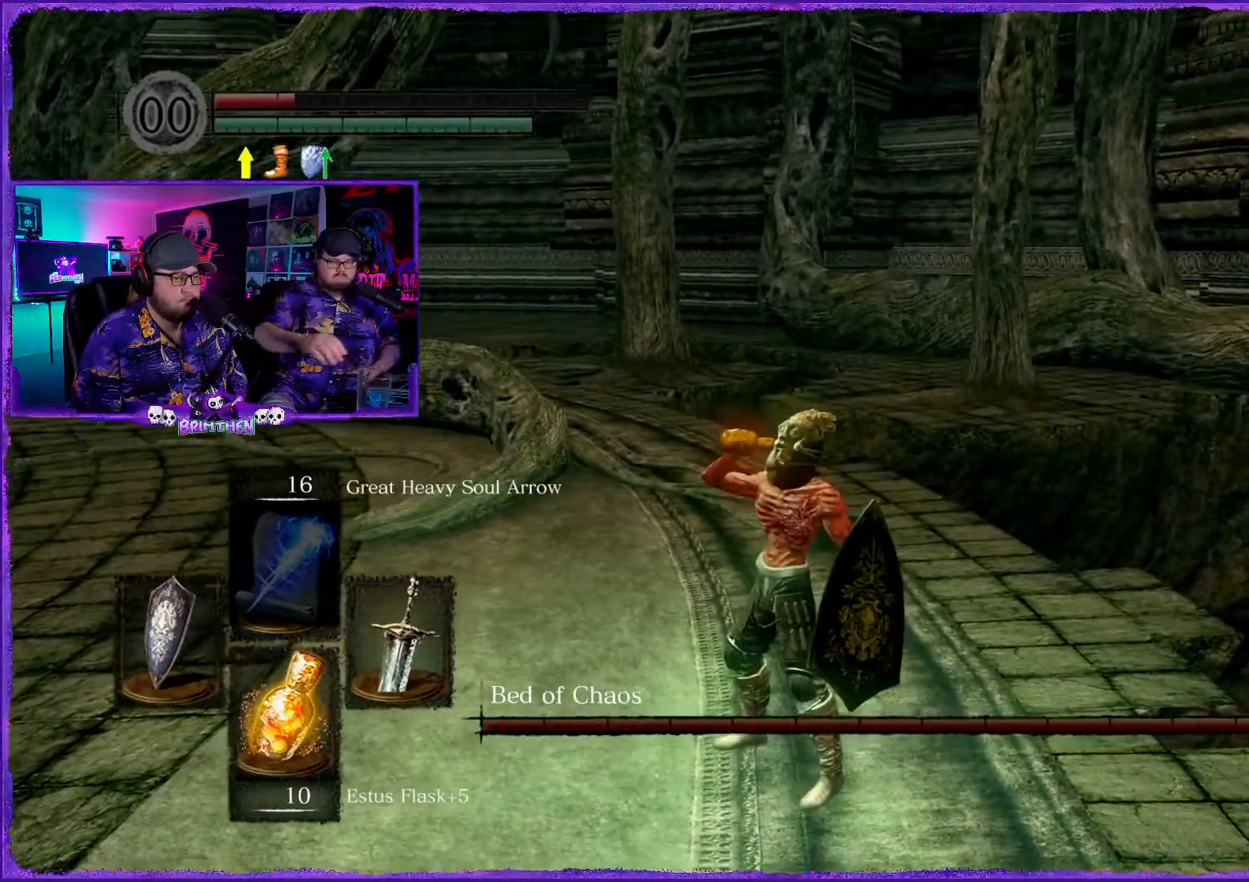
{"buttons": ["CIRCLE"], "left_stick": "up-left", "right_stick": "center", "events": []}
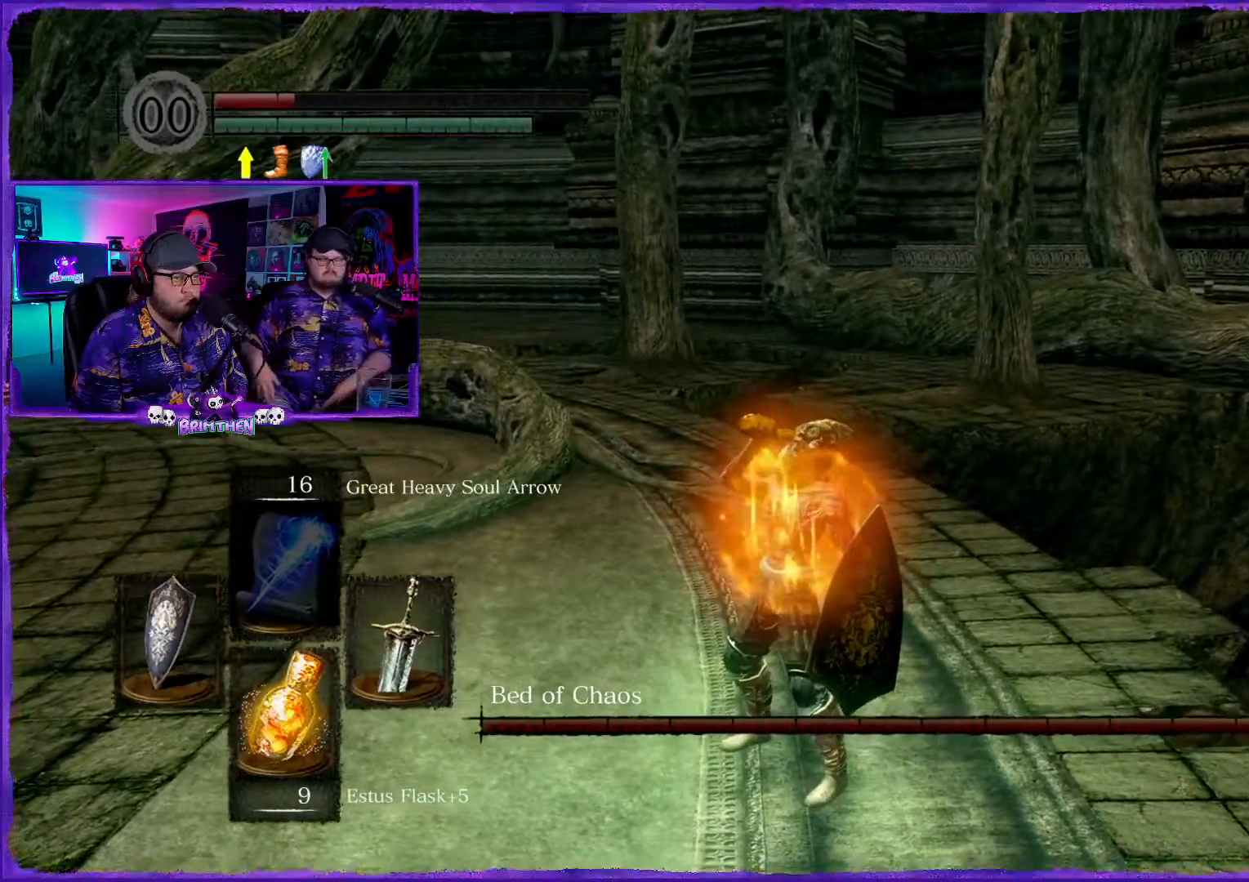
{"buttons": ["CIRCLE"], "left_stick": "up-left", "right_stick": "center", "events": []}